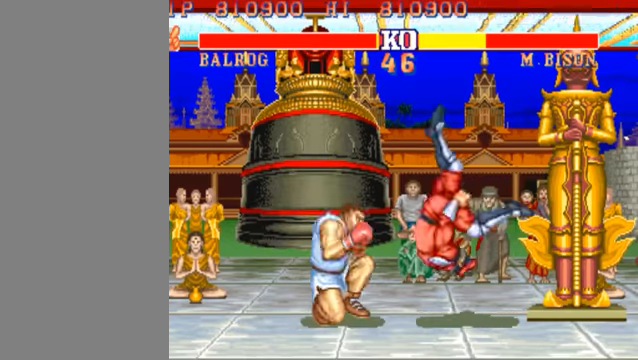
Gameplay with a controller (arcade stick); each line is a JSON object with the inputs held at the frame after it. "events" lists button and stick changes between this image and that frame as [ms after this image, input, new state], when the widget could be followed in between. Not read: L3 R3.
{"buttons": [], "left_stick": "left", "events": [[134, "left_stick", "left"]]}
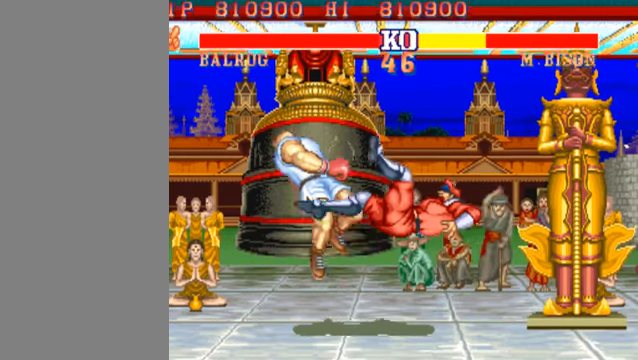
{"buttons": [], "left_stick": "center", "events": [[34, "left_stick", "center"]]}
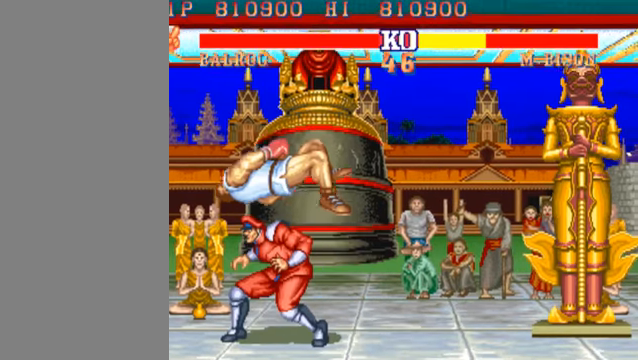
{"buttons": ["HK"], "left_stick": "center", "events": [[34, "HK", "down"]]}
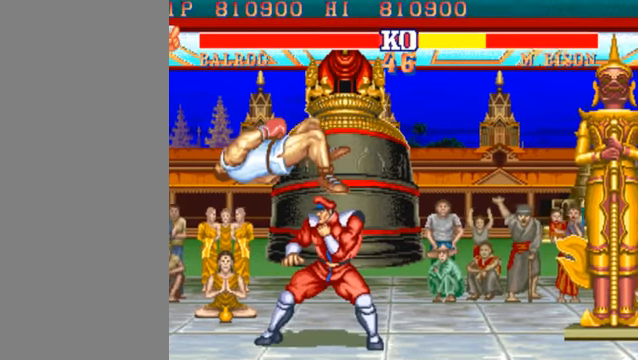
{"buttons": ["HK"], "left_stick": "center", "events": []}
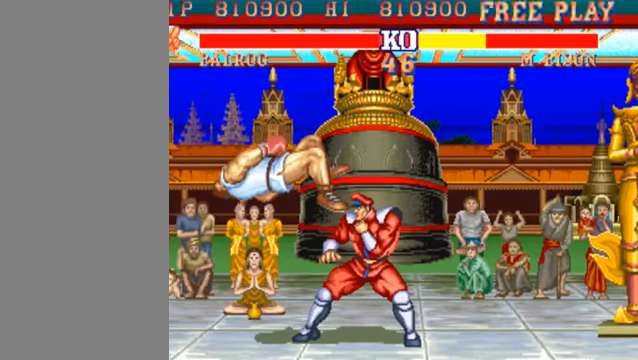
{"buttons": ["HK"], "left_stick": "center", "events": []}
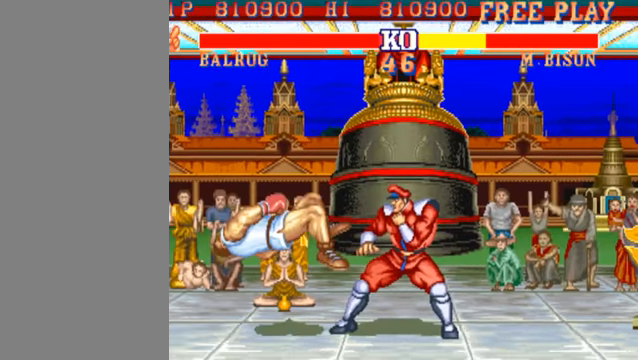
{"buttons": ["HK"], "left_stick": "center", "events": []}
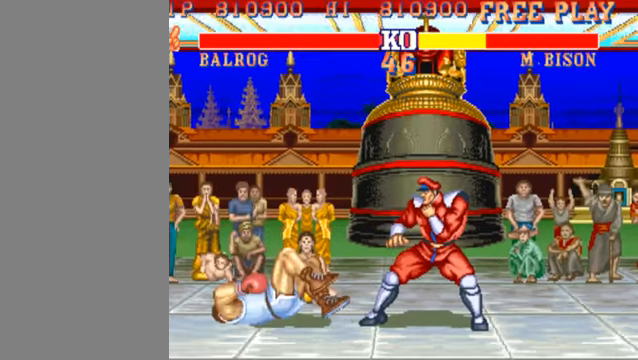
{"buttons": ["HK"], "left_stick": "center", "events": []}
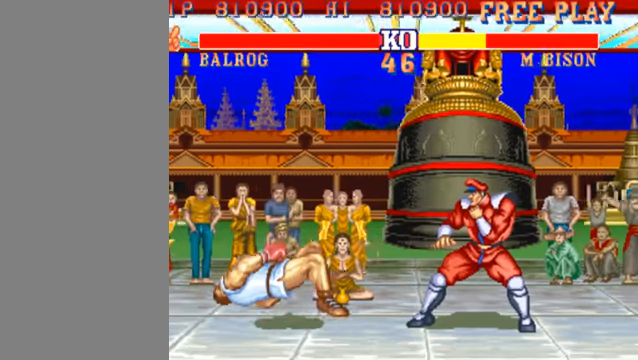
{"buttons": ["HK"], "left_stick": "center", "events": []}
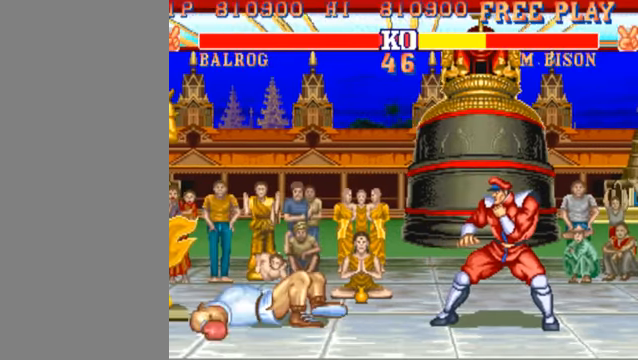
{"buttons": ["HK"], "left_stick": "center", "events": []}
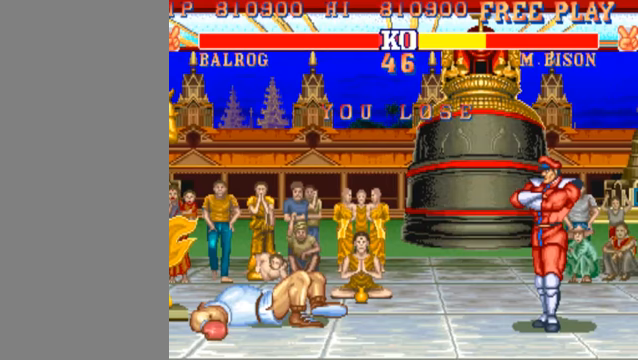
{"buttons": ["HK"], "left_stick": "center", "events": []}
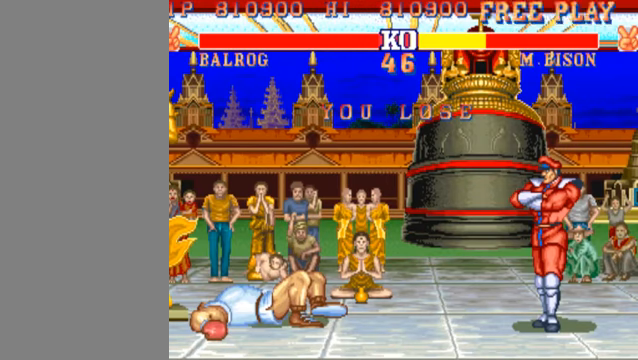
{"buttons": ["HK"], "left_stick": "center", "events": []}
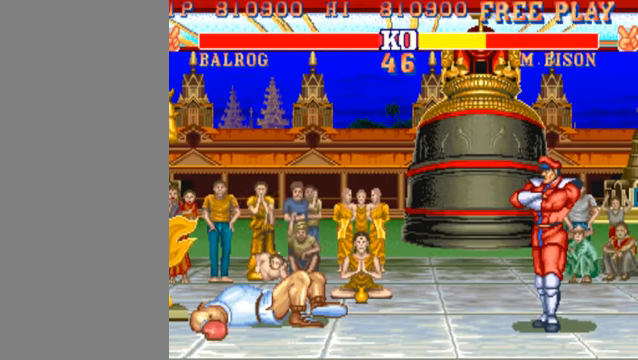
{"buttons": ["HK"], "left_stick": "center", "events": []}
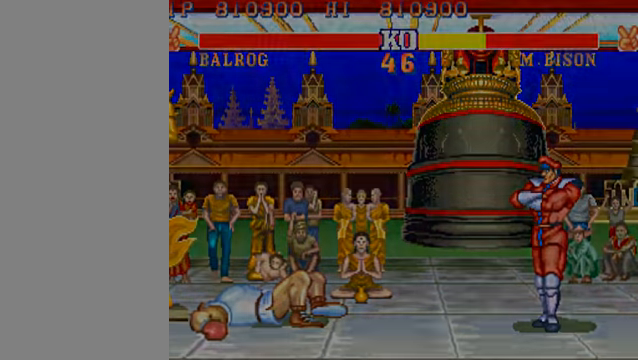
{"buttons": [], "left_stick": "center", "events": [[300, "HK", "up"]]}
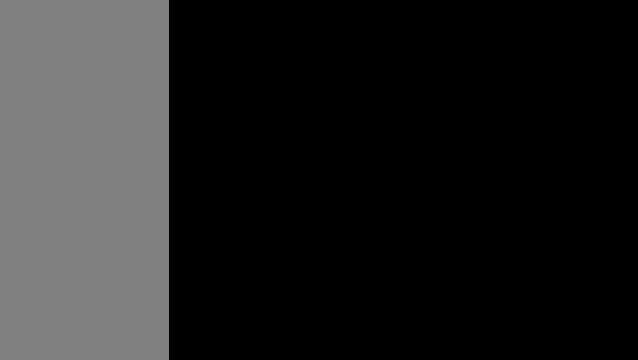
{"buttons": [], "left_stick": "center", "events": []}
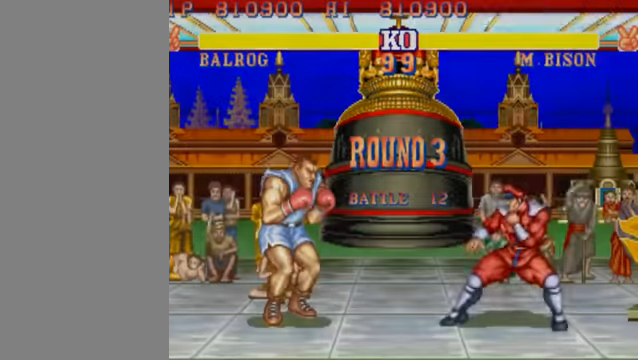
{"buttons": [], "left_stick": "center", "events": []}
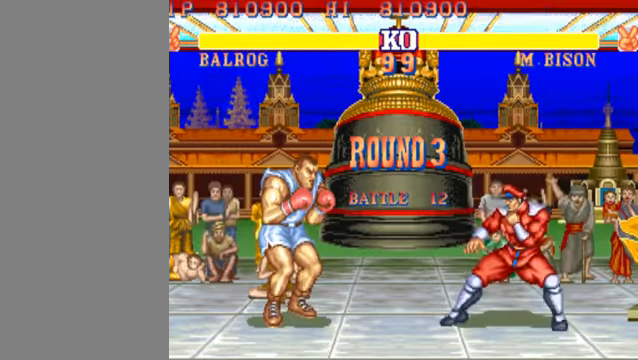
{"buttons": [], "left_stick": "center", "events": []}
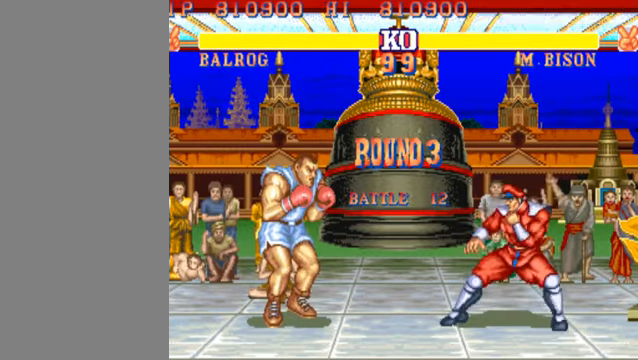
{"buttons": [], "left_stick": "left", "events": [[167, "left_stick", "left"]]}
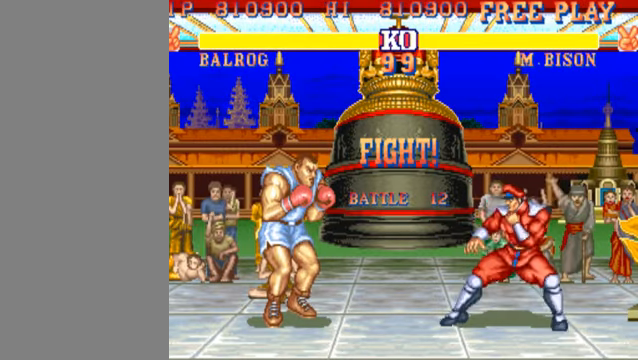
{"buttons": [], "left_stick": "left", "events": []}
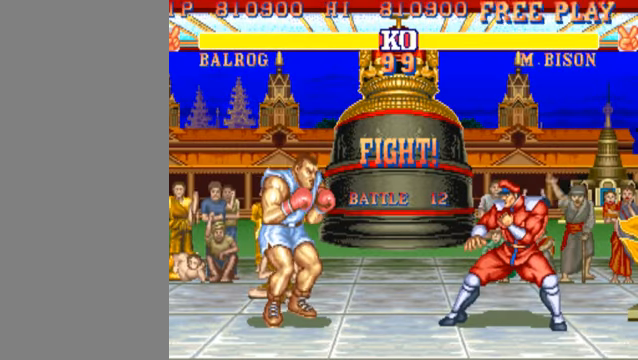
{"buttons": [], "left_stick": "left", "events": []}
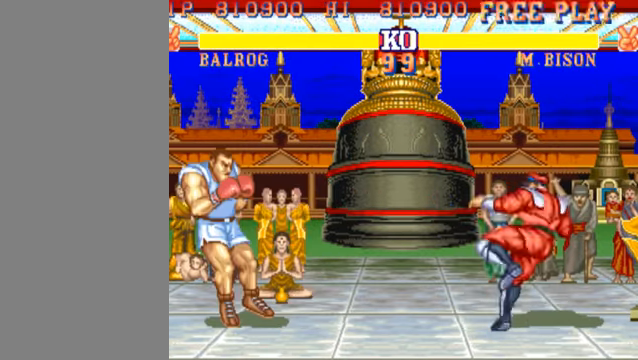
{"buttons": [], "left_stick": "left", "events": []}
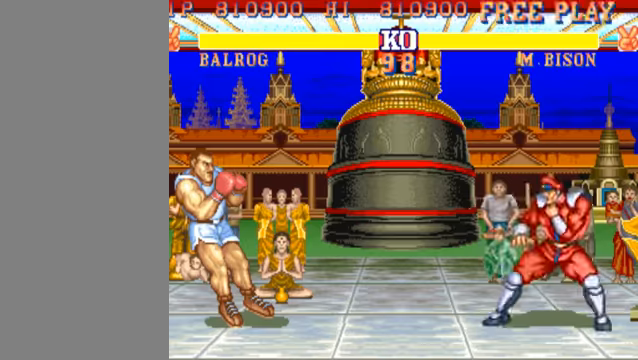
{"buttons": [], "left_stick": "left", "events": [[100, "HK", "down"], [100, "left_stick", "right"], [200, "HK", "up"], [200, "left_stick", "left"]]}
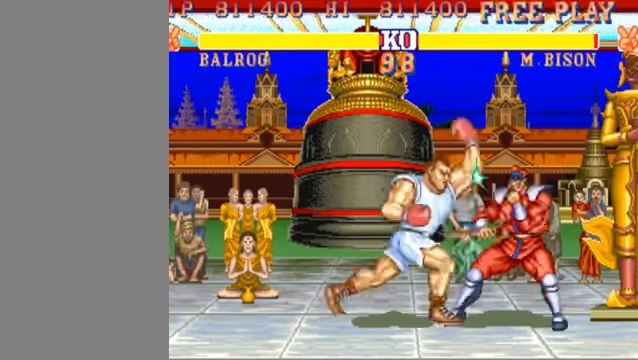
{"buttons": [], "left_stick": "left", "events": [[433, "HP", "down"], [500, "HP", "up"]]}
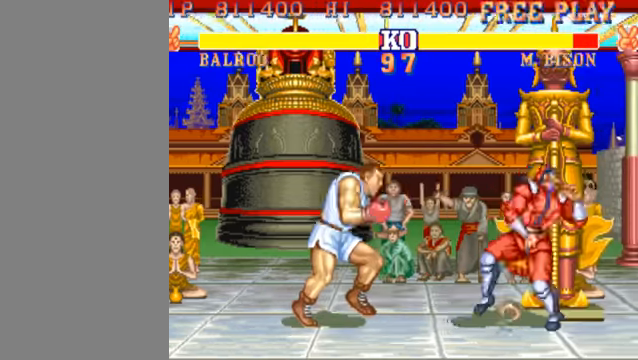
{"buttons": [], "left_stick": "left", "events": []}
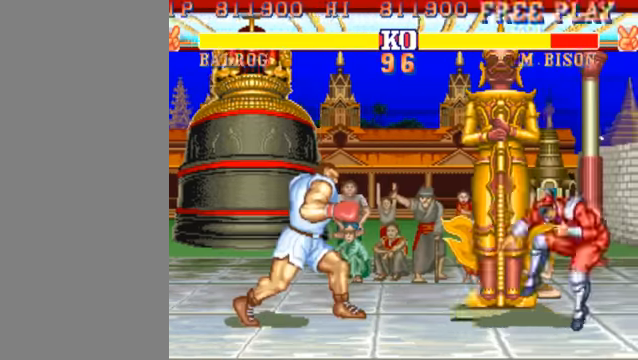
{"buttons": [], "left_stick": "left", "events": []}
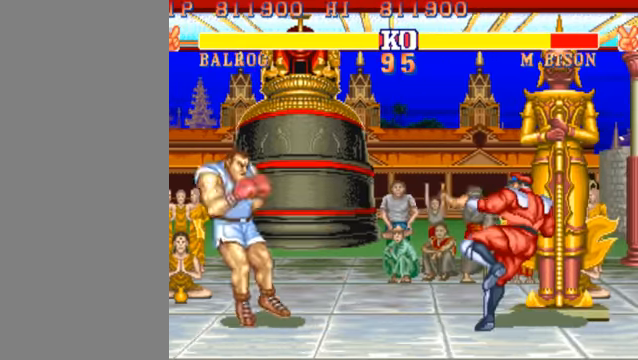
{"buttons": [], "left_stick": "left", "events": []}
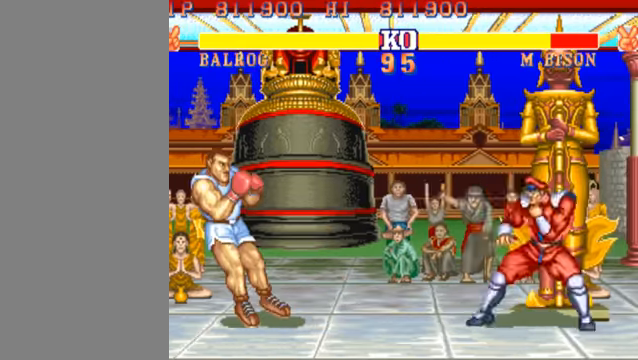
{"buttons": [], "left_stick": "left", "events": [[100, "left_stick", "right"], [133, "HK", "down"], [200, "HK", "up"], [233, "left_stick", "left"]]}
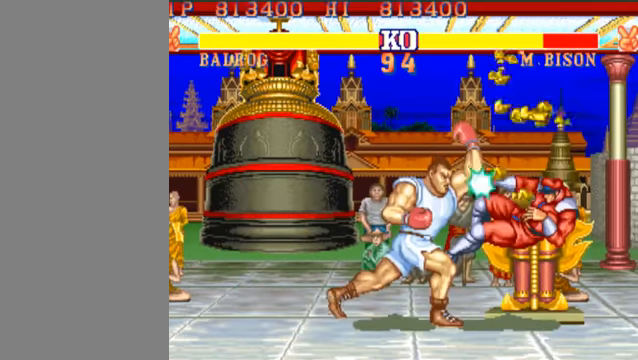
{"buttons": [], "left_stick": "center", "events": [[233, "left_stick", "center"]]}
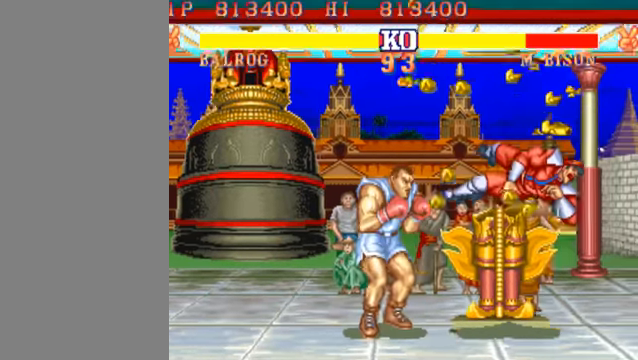
{"buttons": [], "left_stick": "right", "events": [[500, "left_stick", "right"]]}
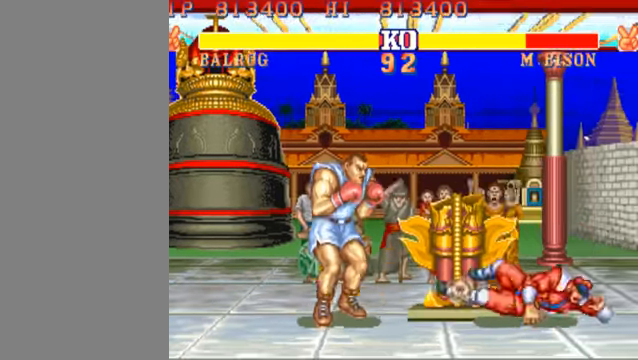
{"buttons": [], "left_stick": "down-left", "events": [[366, "left_stick", "down-left"]]}